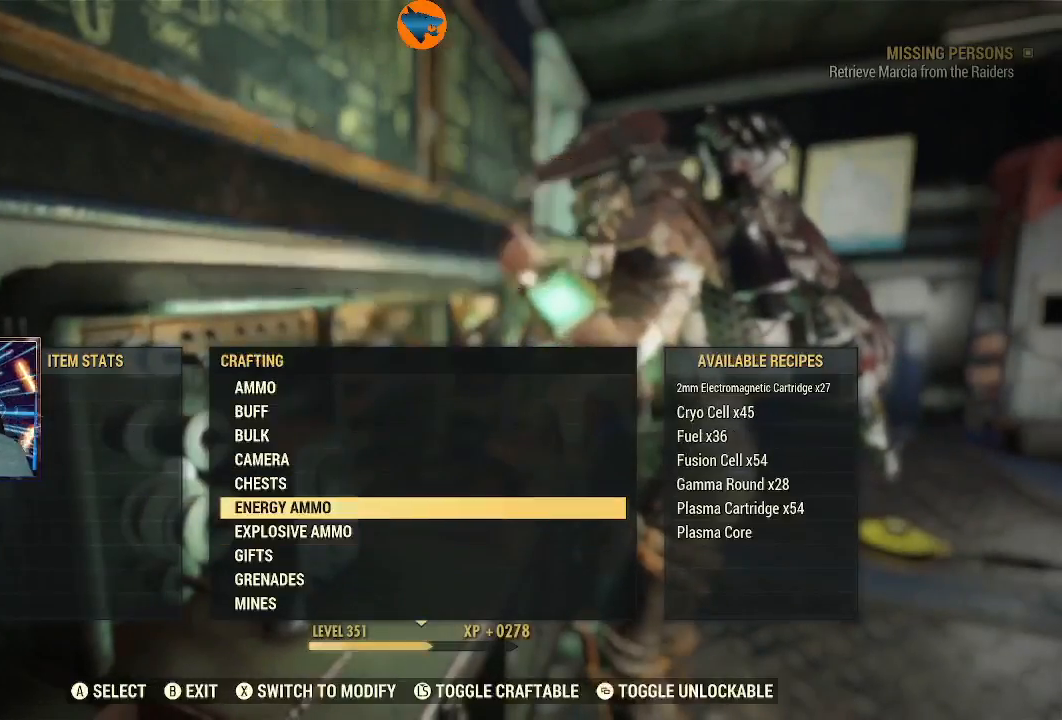
Gameplay with a controller (Xbox layout); each line is a JSON object with the inputs held at the frame after it. "events" lists button and stick changes between this image and that frame as [ms after this image, input, new state], when the widget could be followed in between.
{"buttons": [], "left_stick": "center", "right_stick": "center", "events": []}
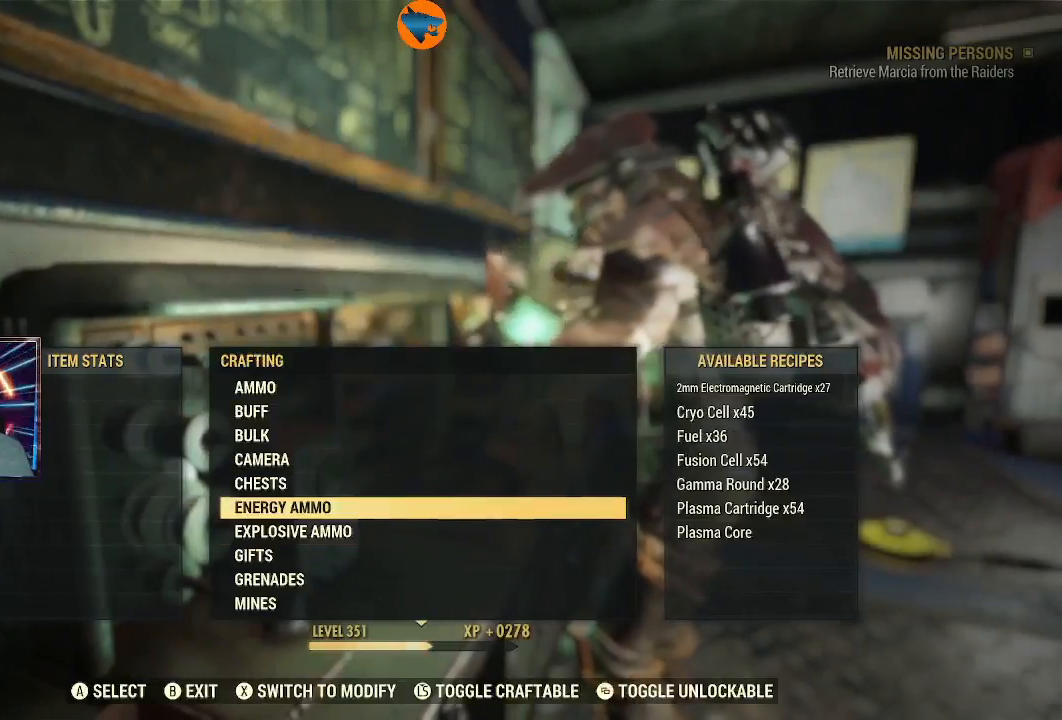
{"buttons": ["DPAD_DOWN"], "left_stick": "center", "right_stick": "center", "events": [[67, "DPAD_DOWN", "down"], [167, "DPAD_DOWN", "up"], [267, "DPAD_DOWN", "down"], [367, "DPAD_DOWN", "up"], [433, "DPAD_DOWN", "down"]]}
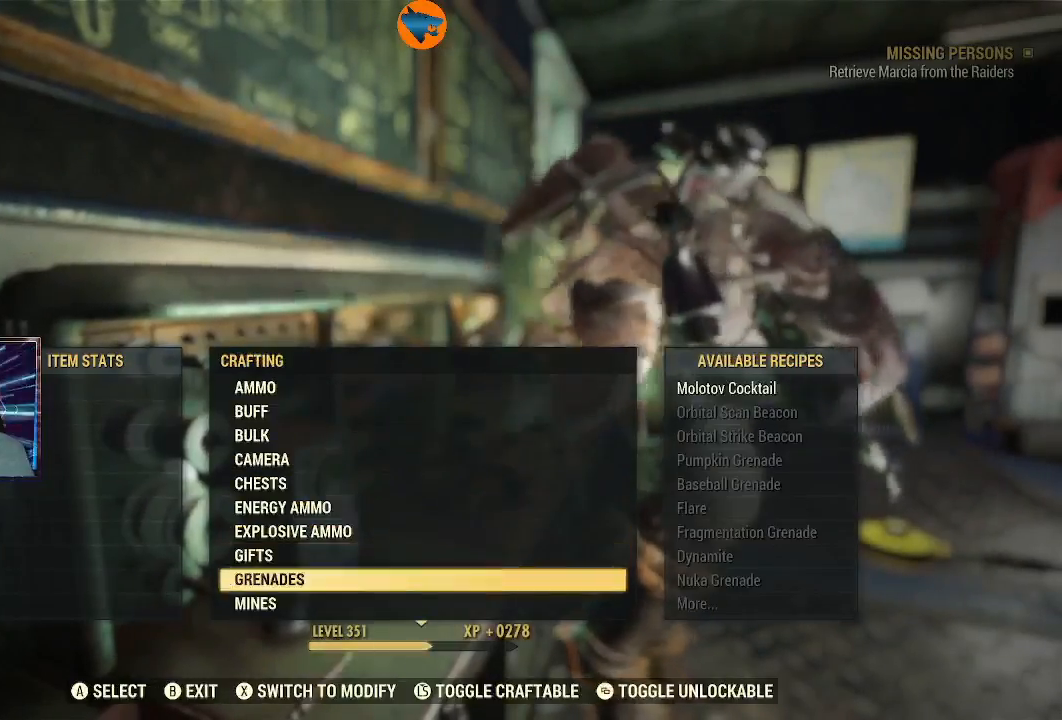
{"buttons": ["DPAD_DOWN"], "left_stick": "center", "right_stick": "center", "events": []}
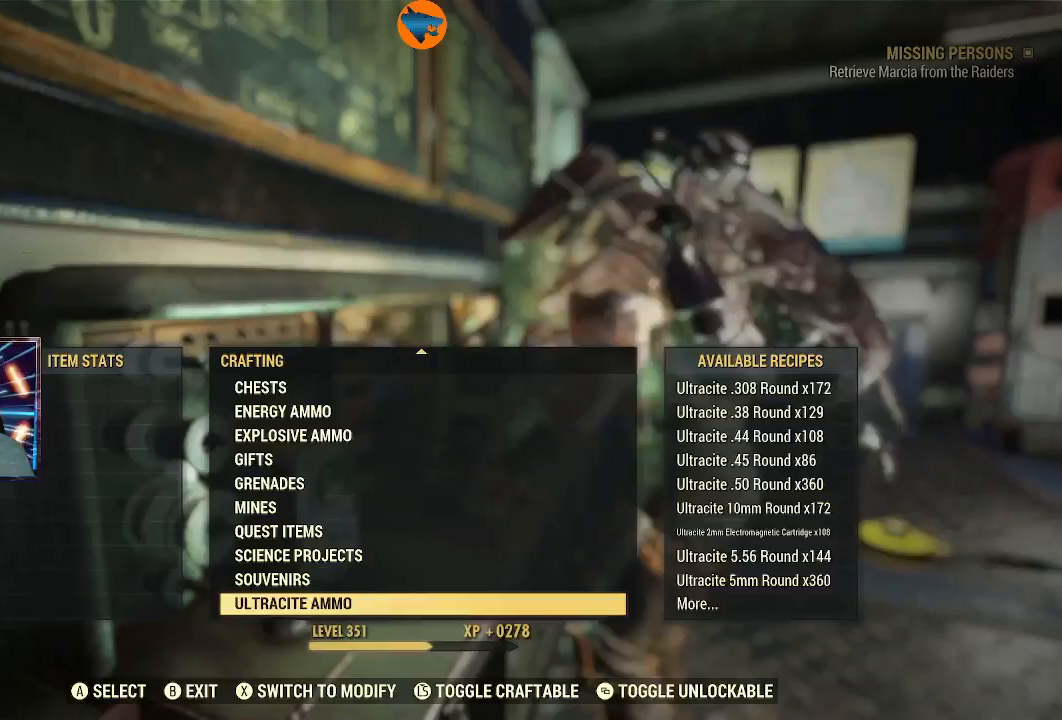
{"buttons": [], "left_stick": "center", "right_stick": "center", "events": [[333, "DPAD_DOWN", "up"]]}
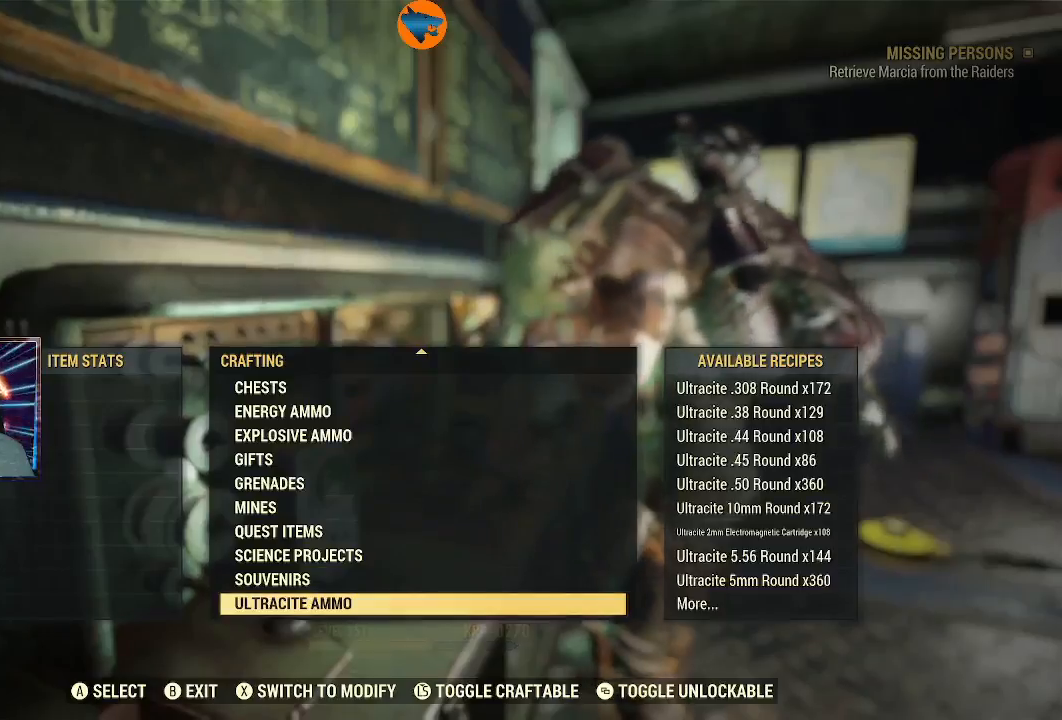
{"buttons": [], "left_stick": "center", "right_stick": "center", "events": []}
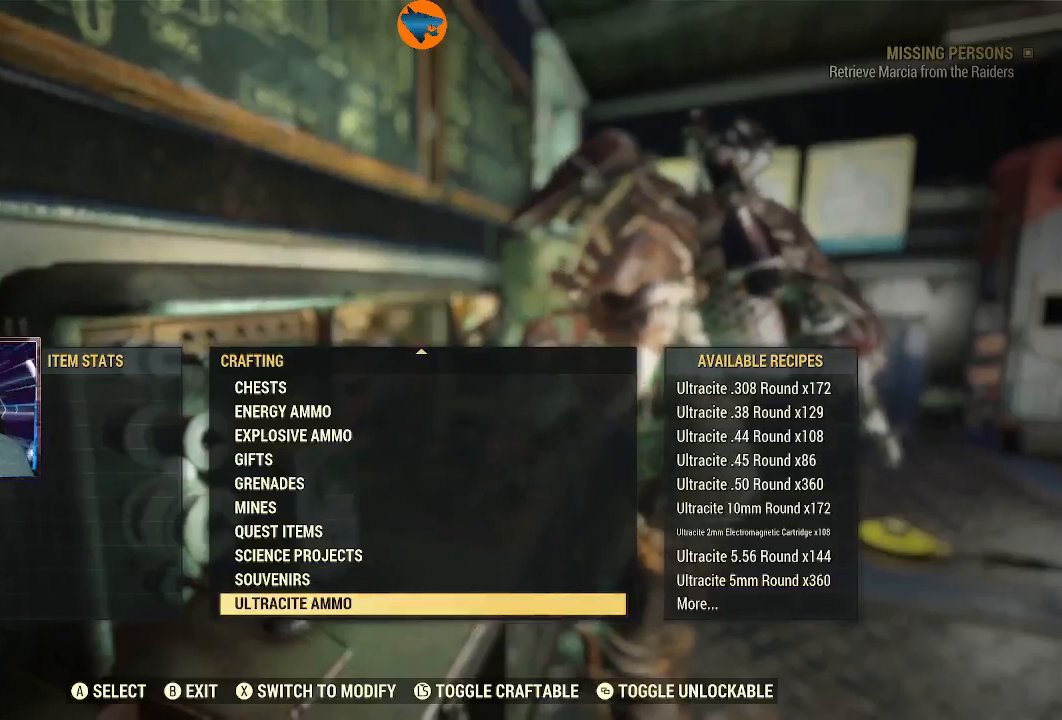
{"buttons": ["DPAD_DOWN"], "left_stick": "center", "right_stick": "center", "events": [[200, "A", "down"], [267, "A", "up"], [500, "DPAD_DOWN", "down"]]}
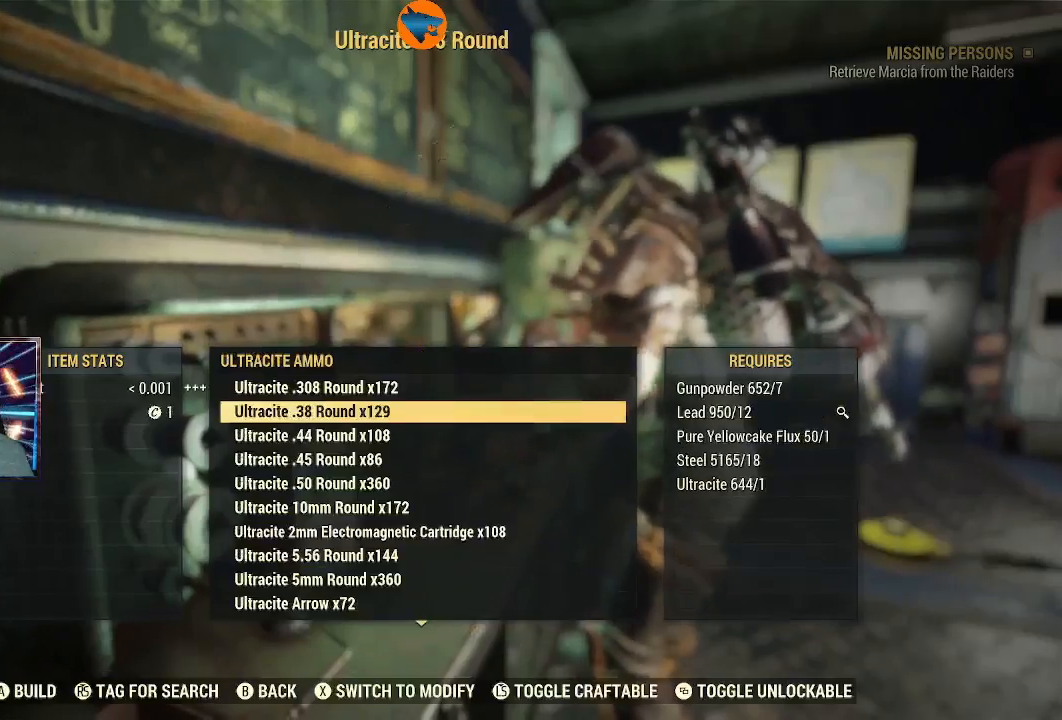
{"buttons": ["DPAD_DOWN"], "left_stick": "center", "right_stick": "center", "events": []}
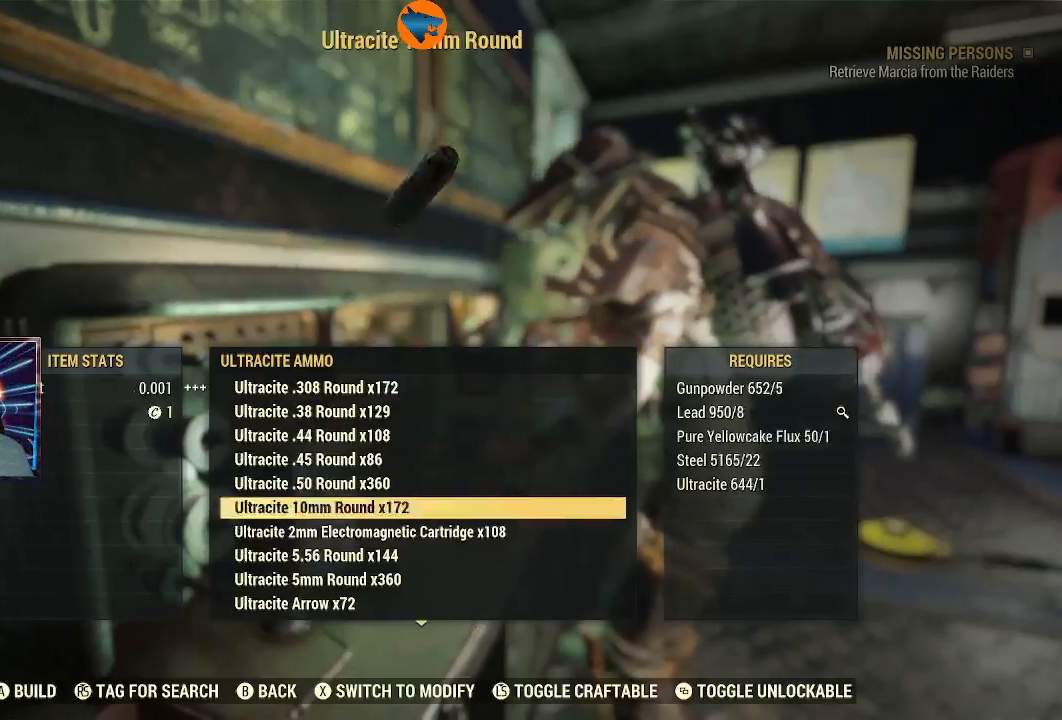
{"buttons": ["DPAD_DOWN"], "left_stick": "center", "right_stick": "center", "events": []}
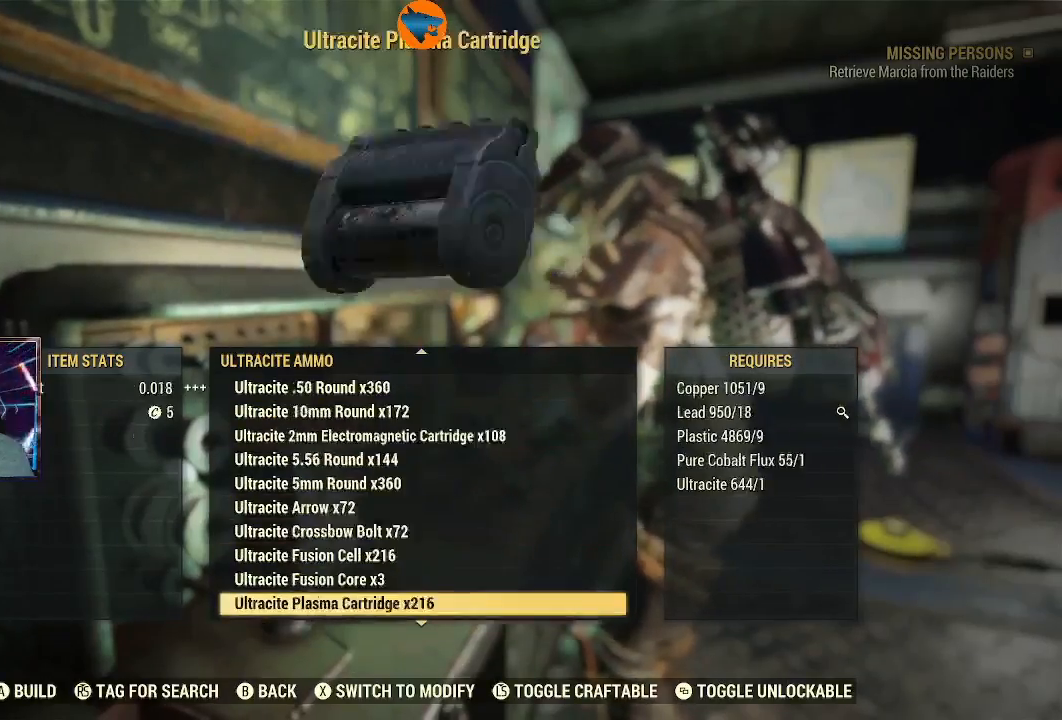
{"buttons": [], "left_stick": "center", "right_stick": "center", "events": [[500, "DPAD_DOWN", "up"]]}
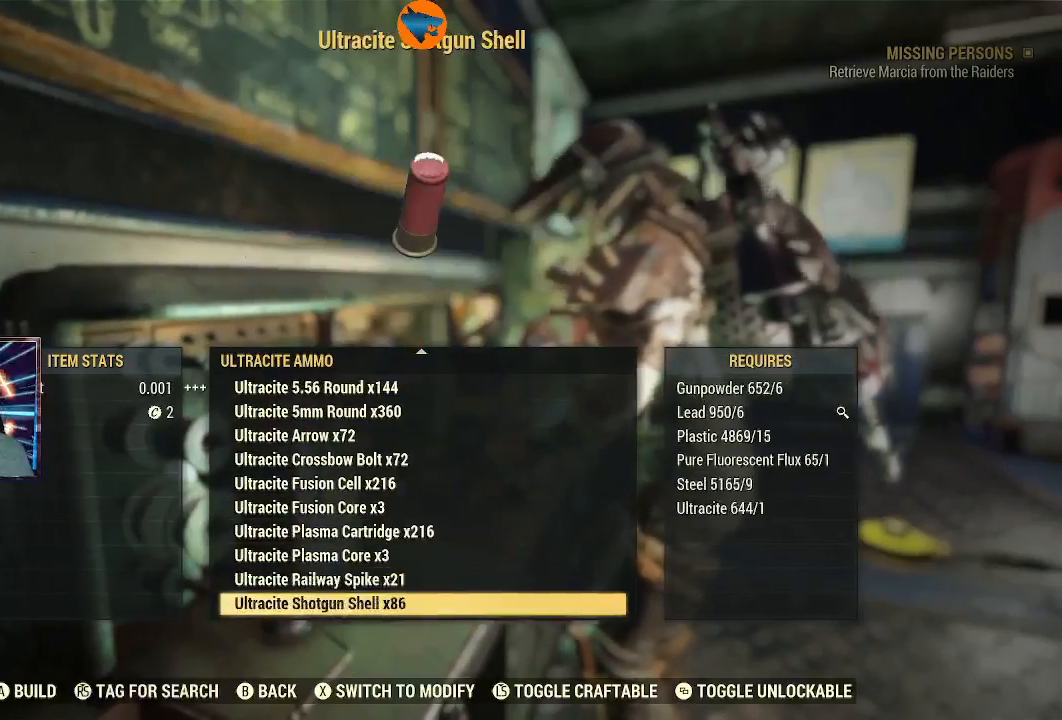
{"buttons": [], "left_stick": "center", "right_stick": "center", "events": [[167, "DPAD_UP", "down"], [267, "DPAD_UP", "up"], [433, "DPAD_UP", "down"], [500, "DPAD_UP", "up"]]}
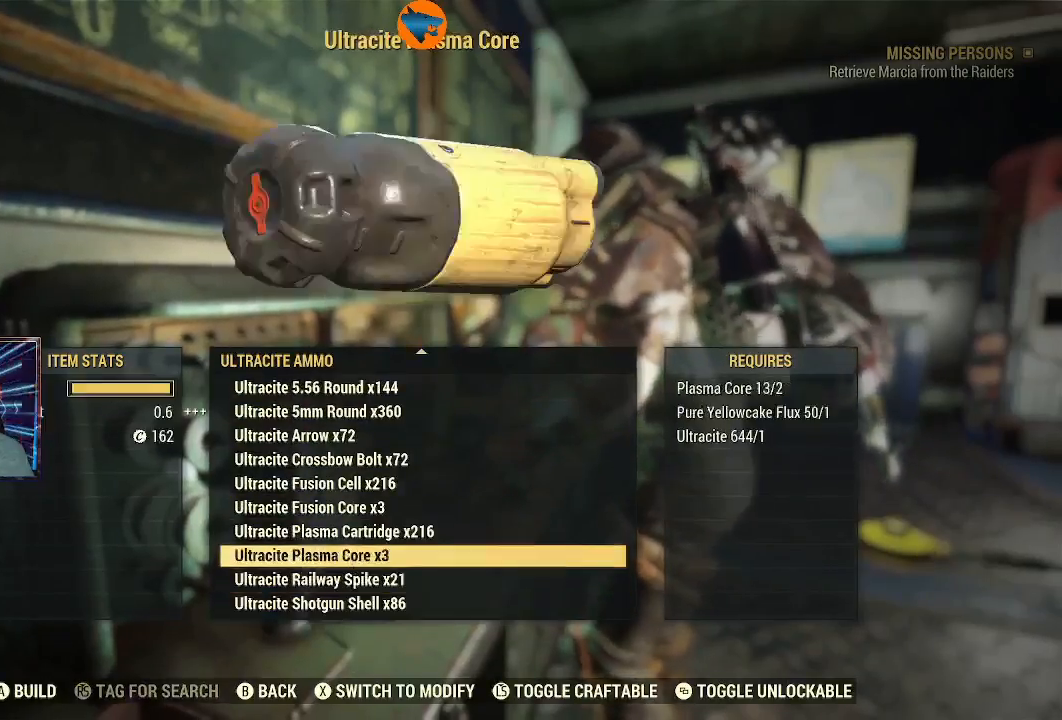
{"buttons": [], "left_stick": "center", "right_stick": "center", "events": [[133, "DPAD_UP", "down"], [233, "DPAD_UP", "up"]]}
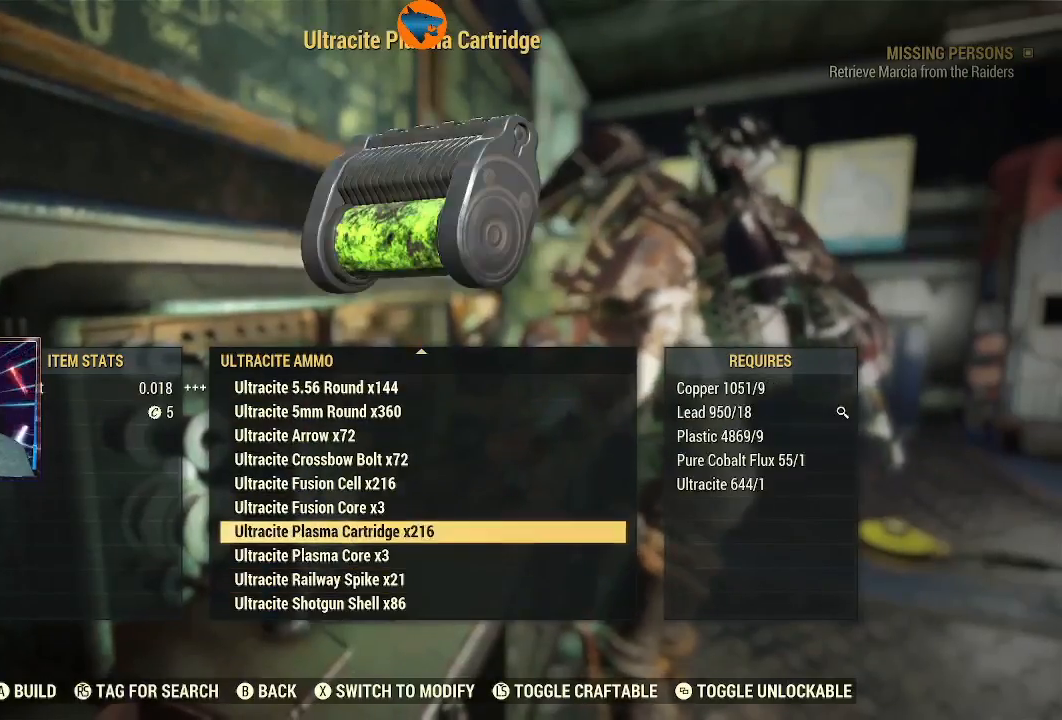
{"buttons": [], "left_stick": "center", "right_stick": "center", "events": [[167, "DPAD_DOWN", "down"], [233, "DPAD_DOWN", "up"], [467, "A", "down"], [500, "A", "up"]]}
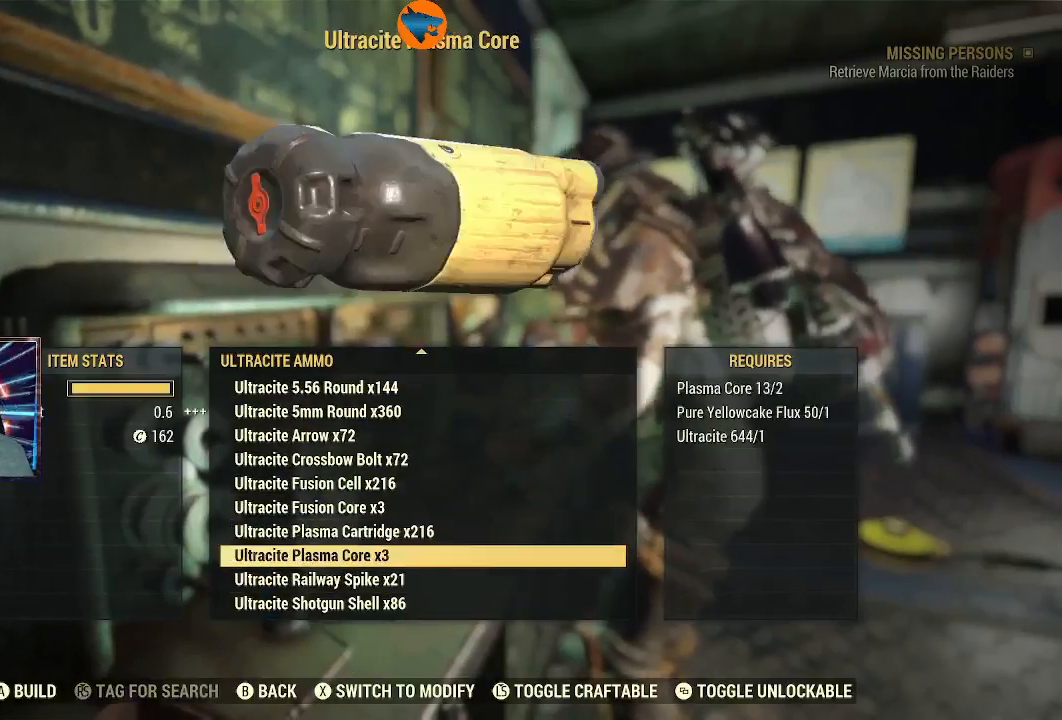
{"buttons": [], "left_stick": "center", "right_stick": "center", "events": []}
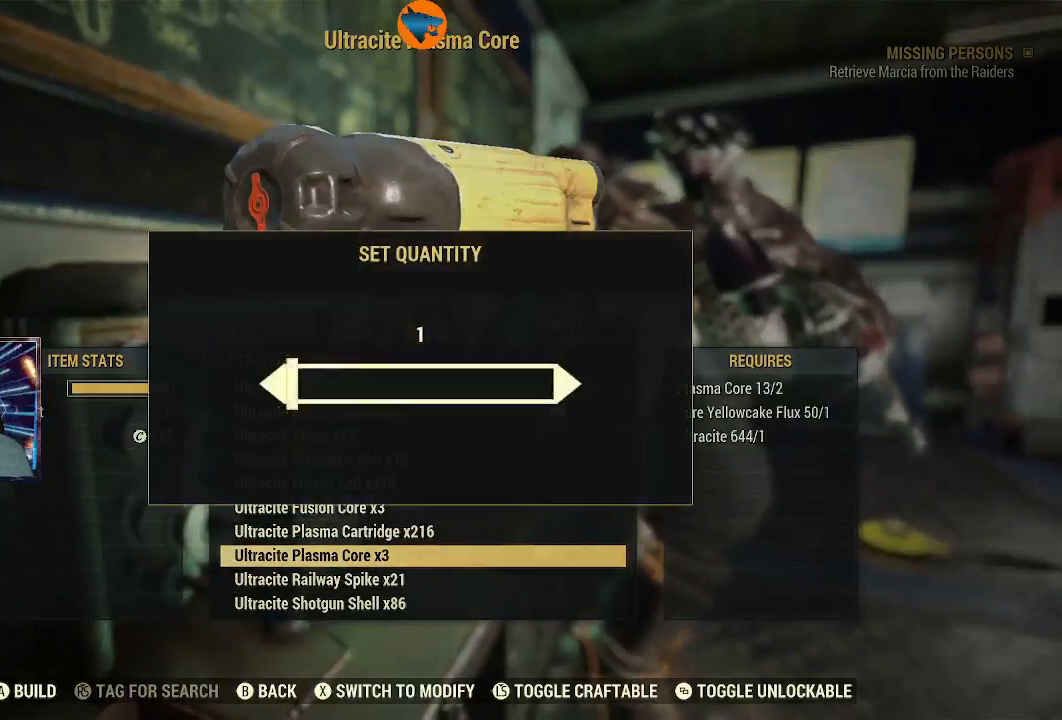
{"buttons": ["DPAD_RIGHT"], "left_stick": "center", "right_stick": "center", "events": [[67, "DPAD_RIGHT", "down"]]}
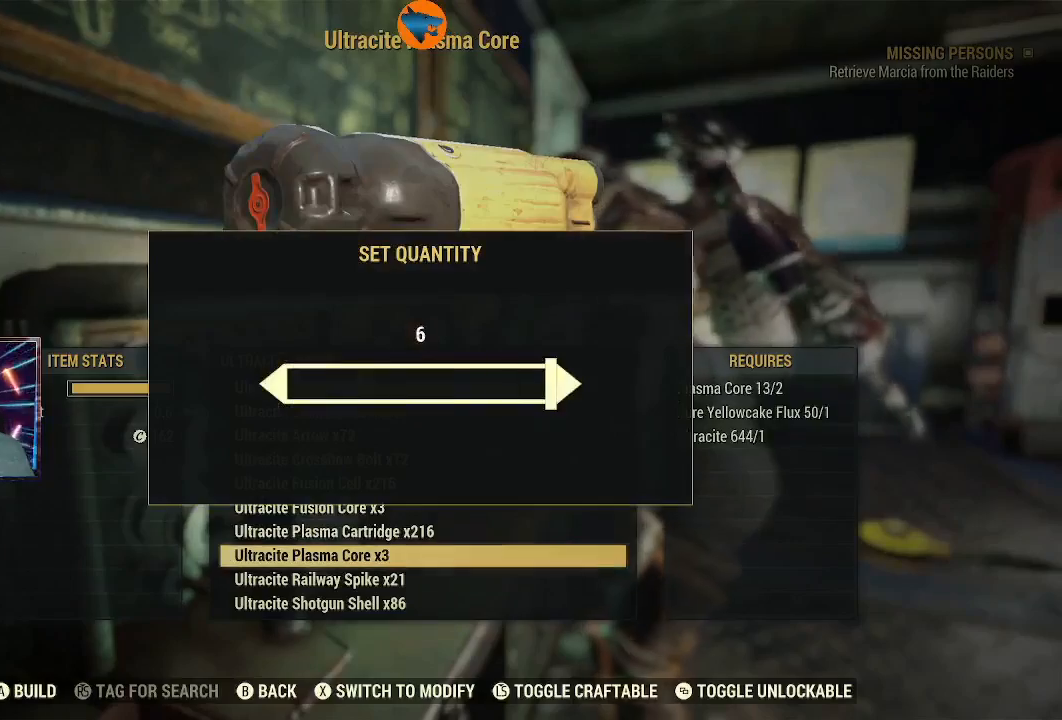
{"buttons": [], "left_stick": "center", "right_stick": "center", "events": [[233, "DPAD_RIGHT", "up"], [400, "A", "down"], [500, "A", "up"]]}
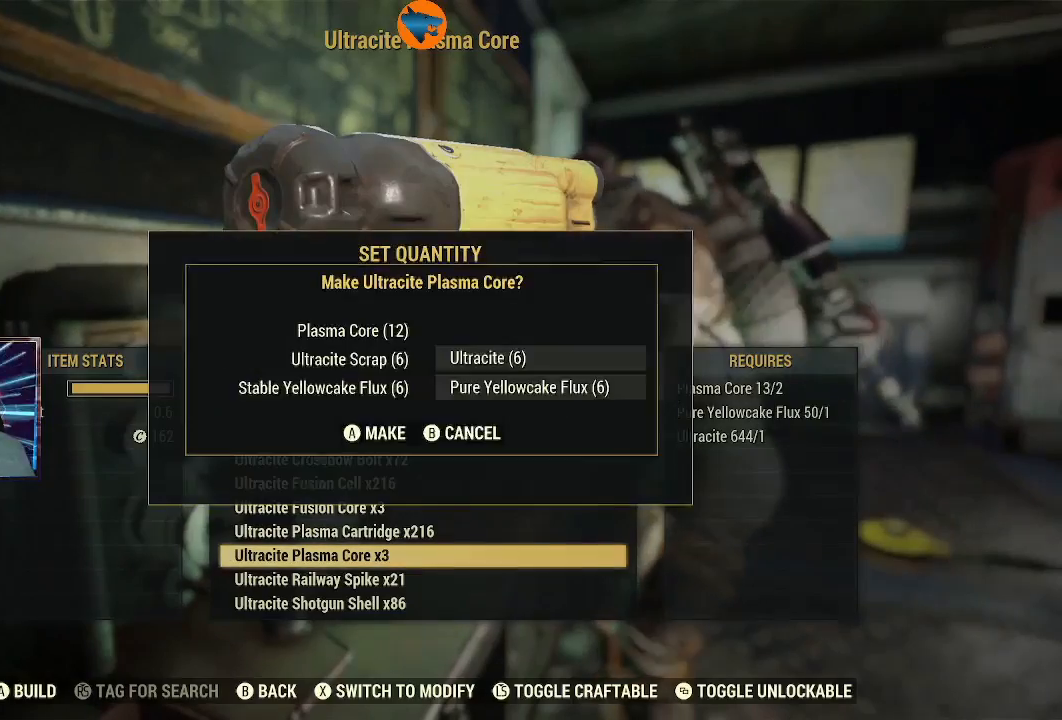
{"buttons": [], "left_stick": "center", "right_stick": "center", "events": [[200, "A", "down"], [300, "A", "up"]]}
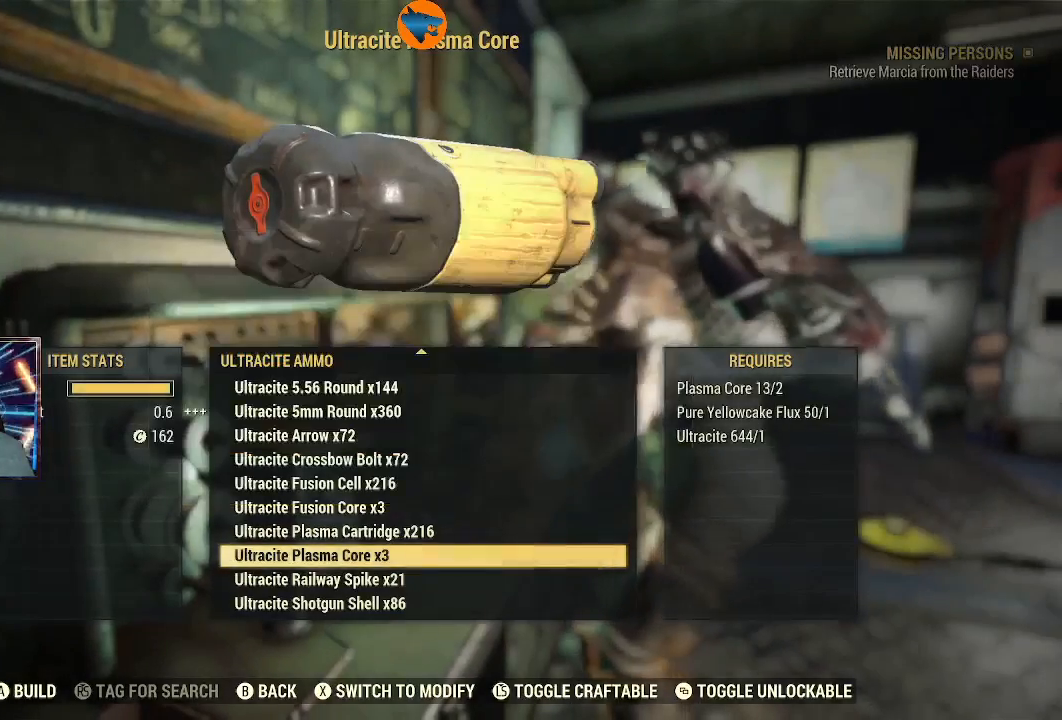
{"buttons": [], "left_stick": "center", "right_stick": "center", "events": []}
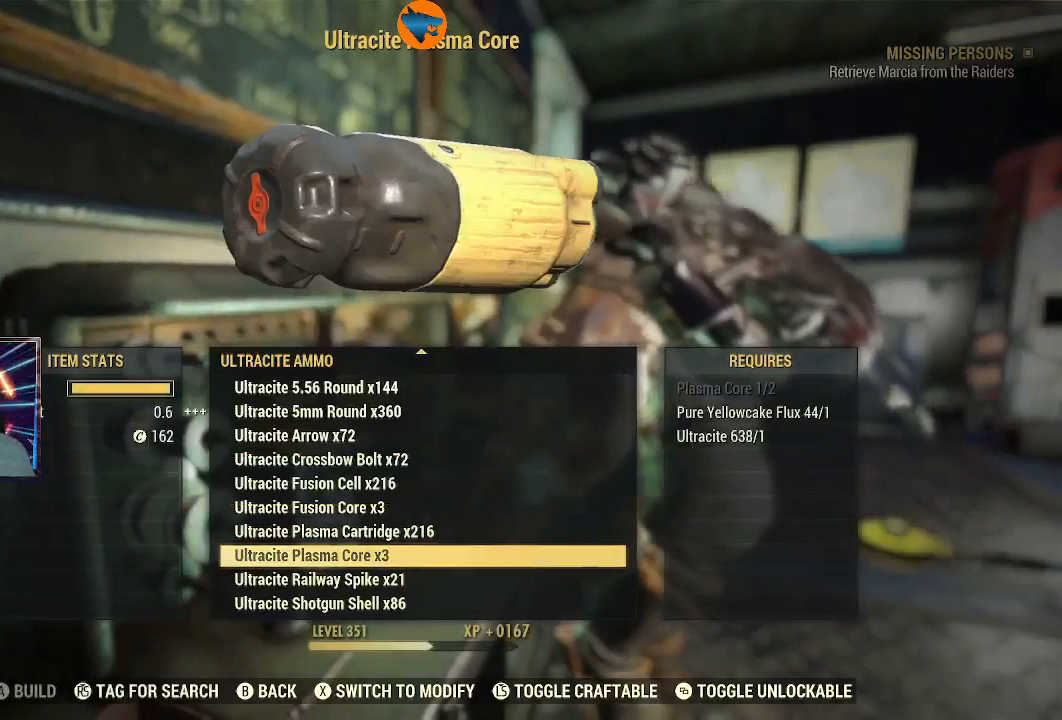
{"buttons": [], "left_stick": "center", "right_stick": "center", "events": [[233, "B", "down"], [300, "B", "up"]]}
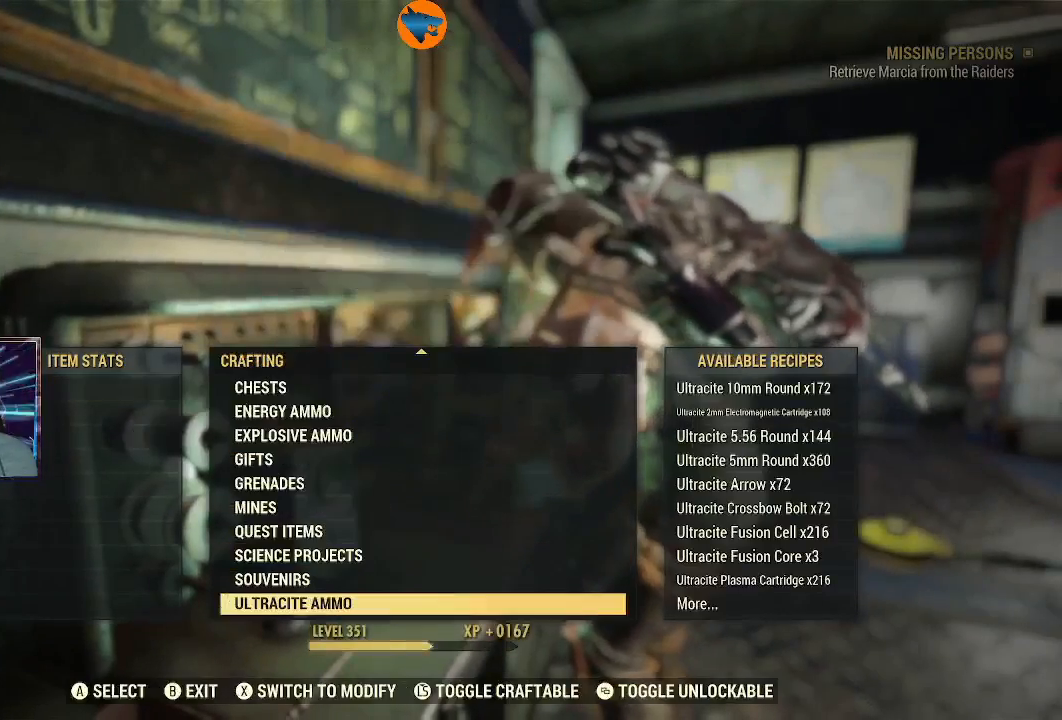
{"buttons": ["A"], "left_stick": "center", "right_stick": "center", "events": [[67, "B", "down"], [167, "B", "up"], [500, "A", "down"]]}
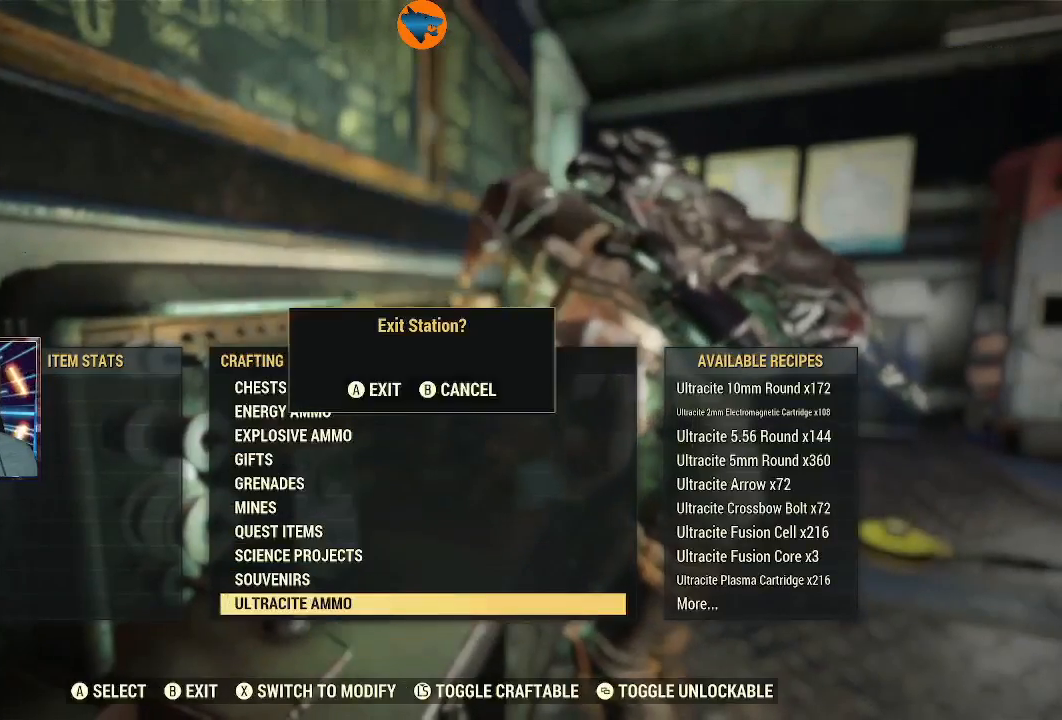
{"buttons": [], "left_stick": "center", "right_stick": "center", "events": [[67, "A", "up"]]}
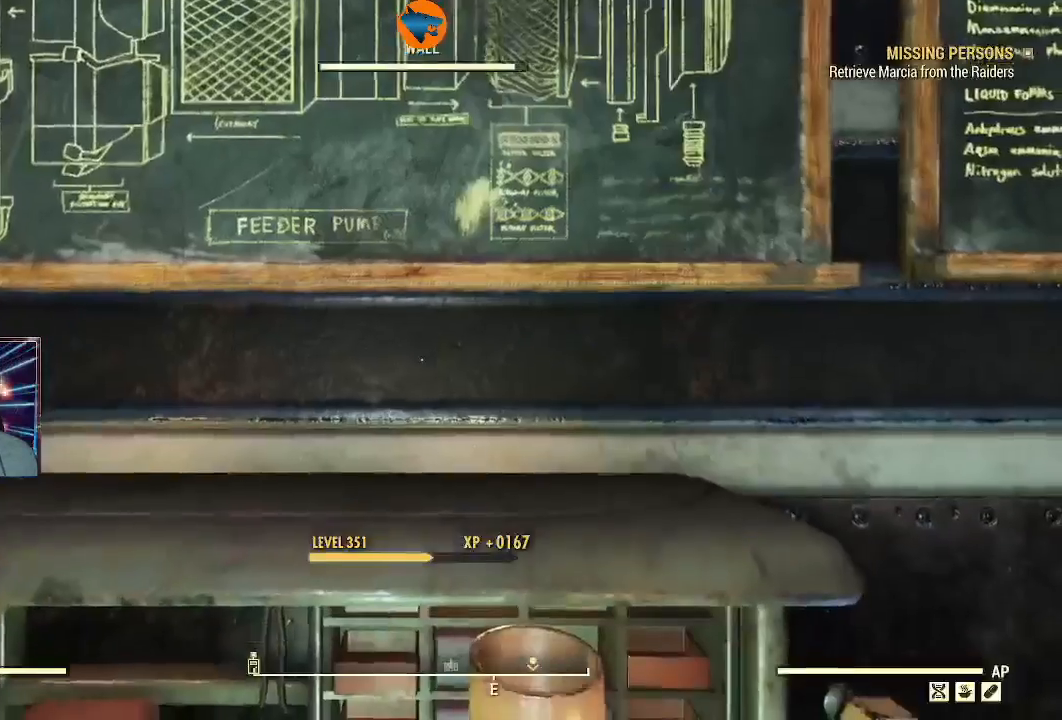
{"buttons": [], "left_stick": "center", "right_stick": "right", "events": [[200, "right_stick", "right"]]}
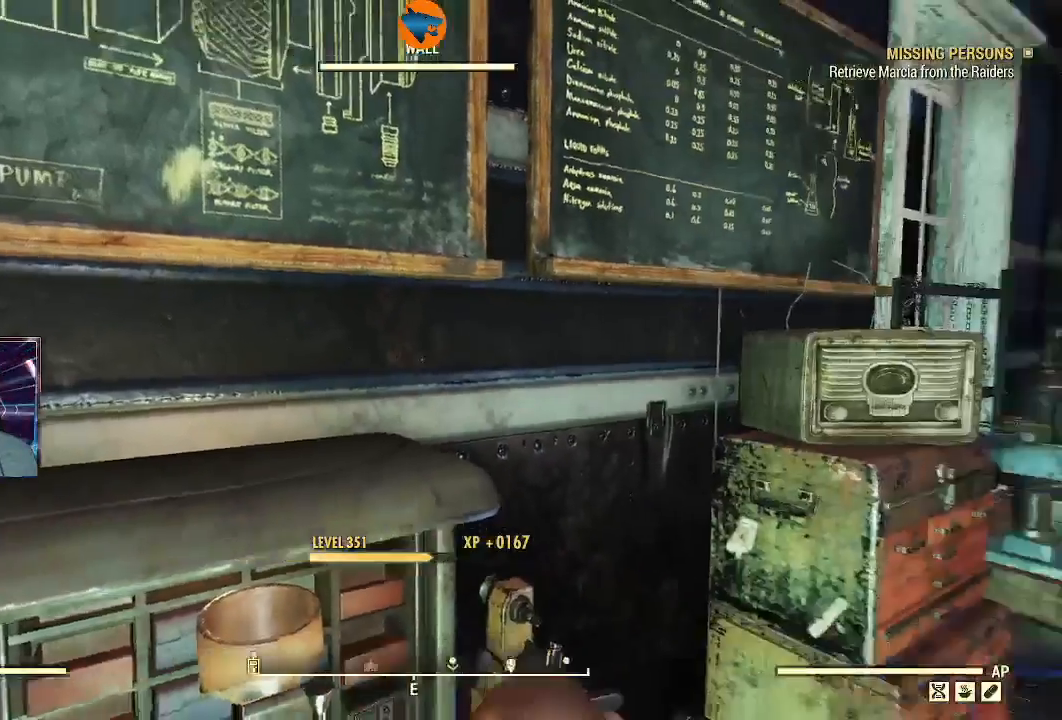
{"buttons": [], "left_stick": "center", "right_stick": "right", "events": []}
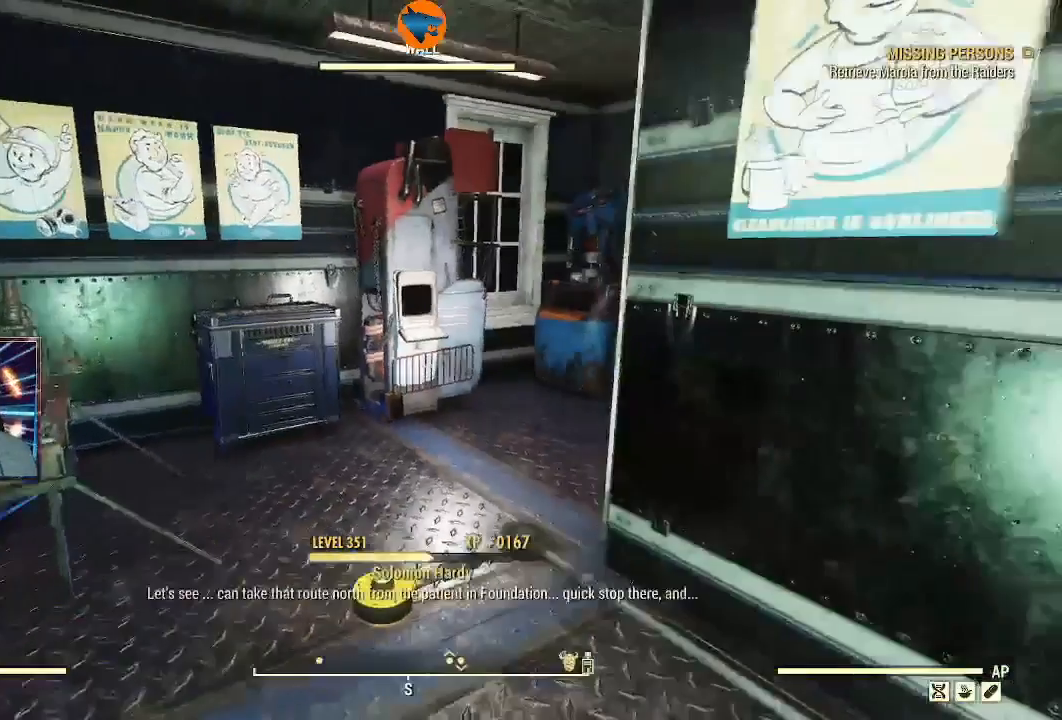
{"buttons": [], "left_stick": "center", "right_stick": "center", "events": [[33, "right_stick", "center"], [200, "B", "down"], [267, "B", "up"]]}
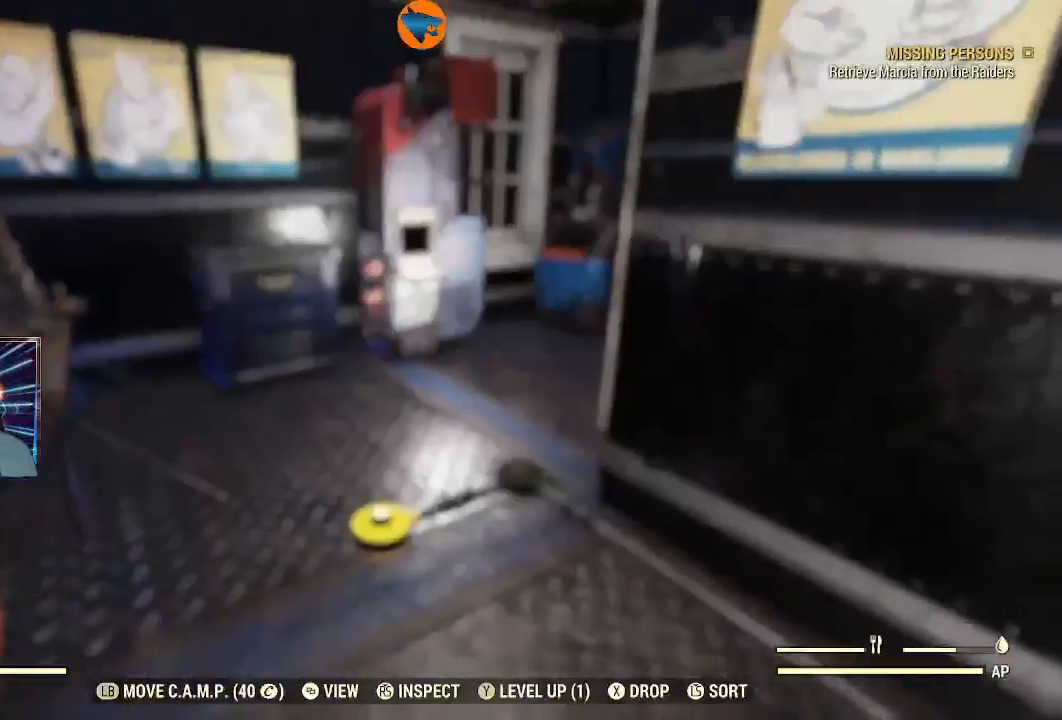
{"buttons": [], "left_stick": "center", "right_stick": "center", "events": []}
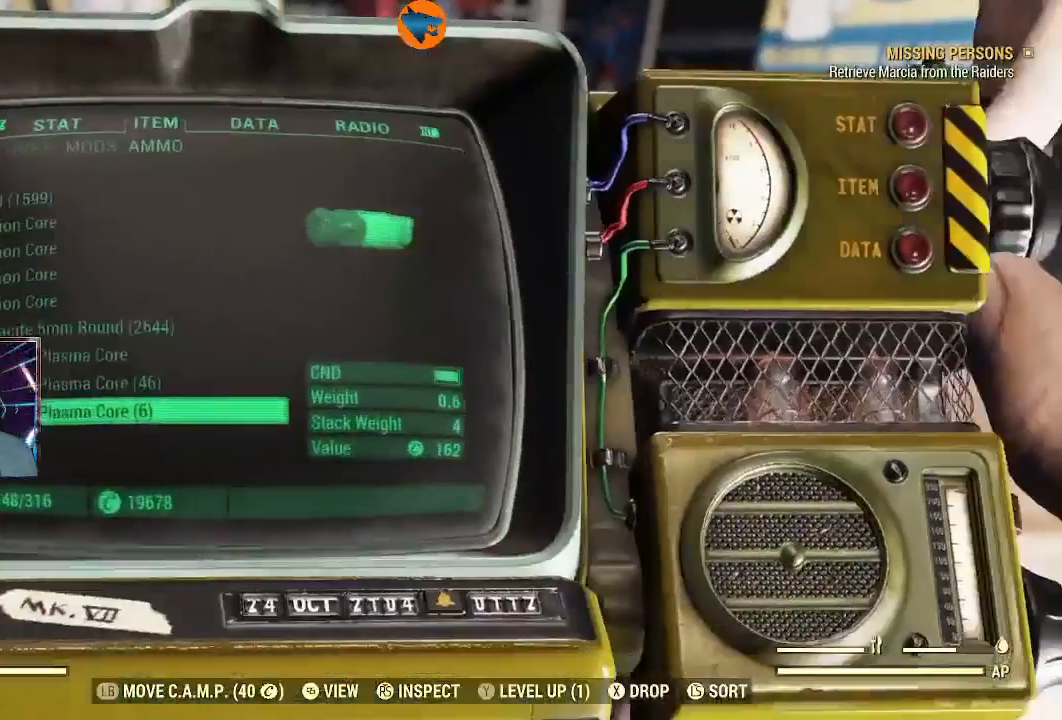
{"buttons": [], "left_stick": "center", "right_stick": "center", "events": []}
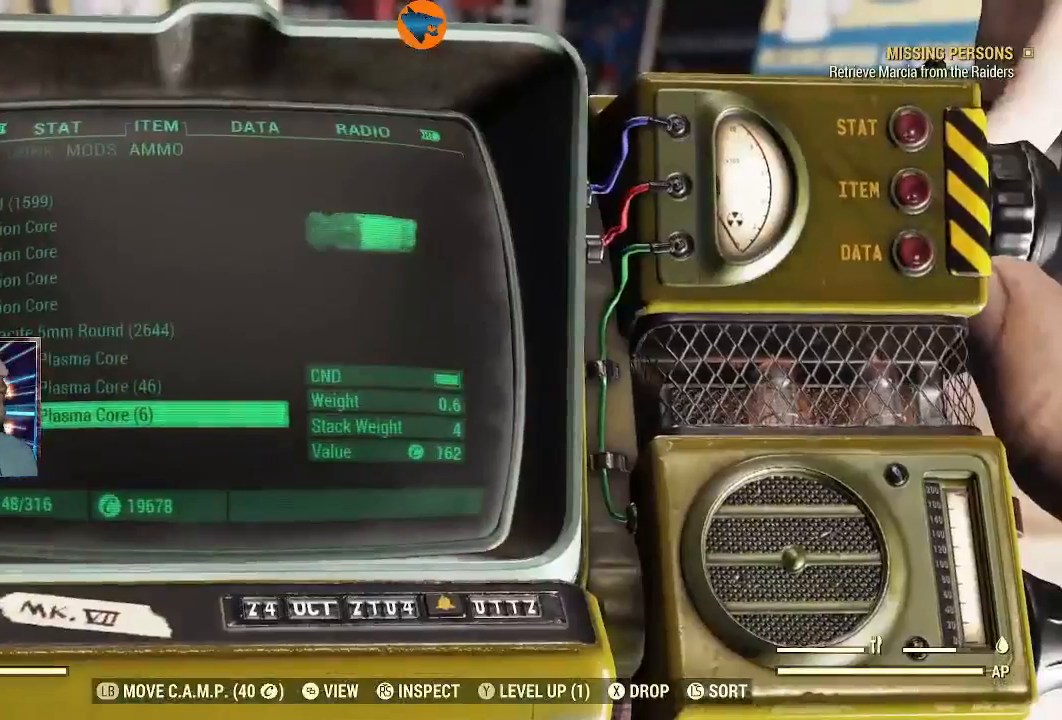
{"buttons": [], "left_stick": "center", "right_stick": "center", "events": [[233, "DPAD_UP", "down"], [333, "DPAD_UP", "up"]]}
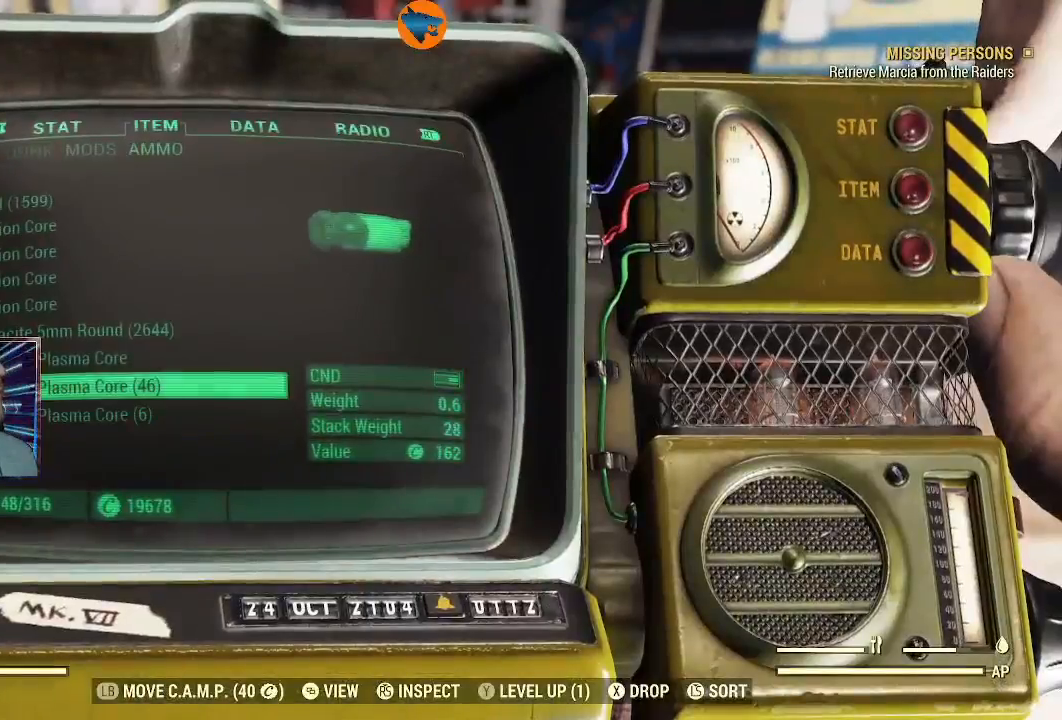
{"buttons": [], "left_stick": "center", "right_stick": "center", "events": []}
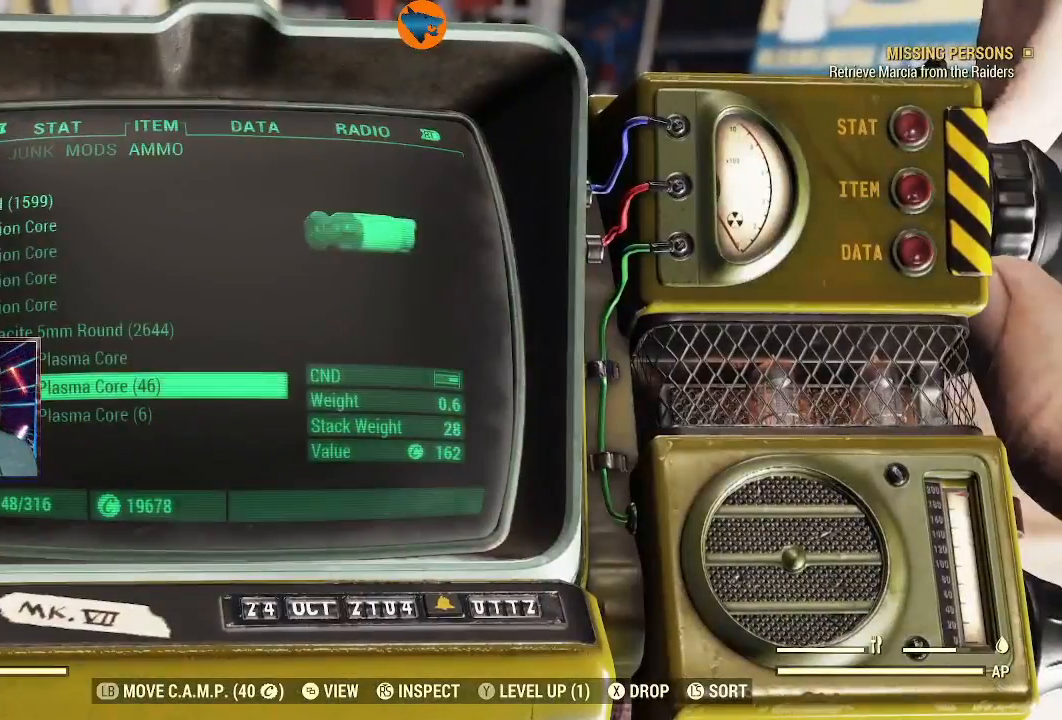
{"buttons": [], "left_stick": "center", "right_stick": "center", "events": []}
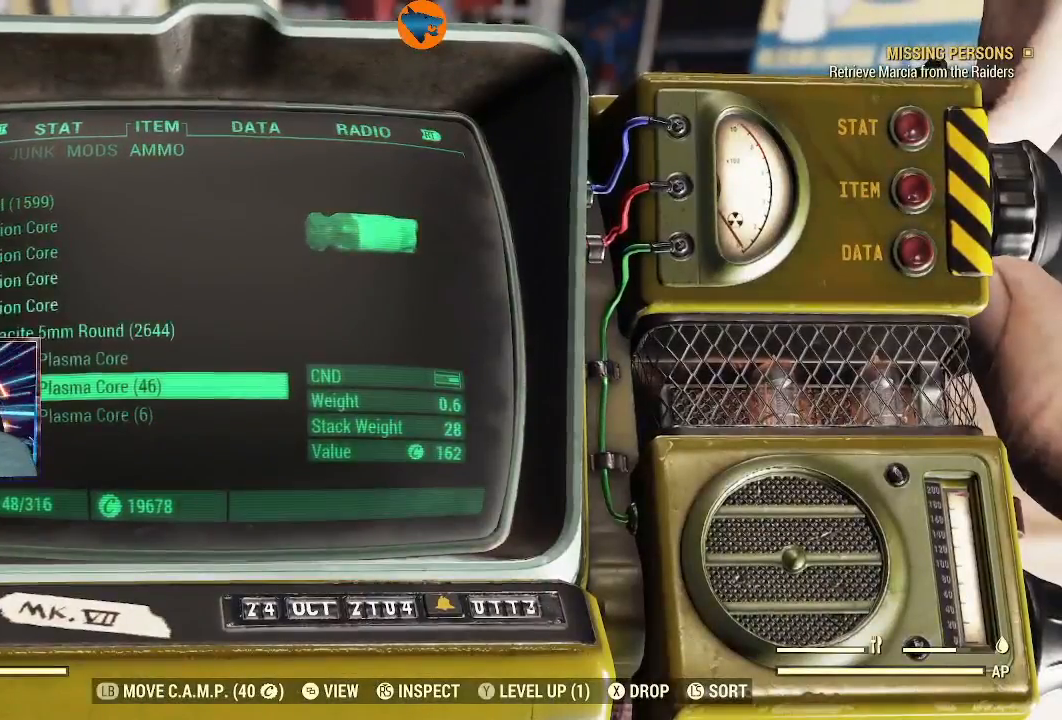
{"buttons": ["DPAD_DOWN"], "left_stick": "center", "right_stick": "center", "events": [[433, "DPAD_DOWN", "down"]]}
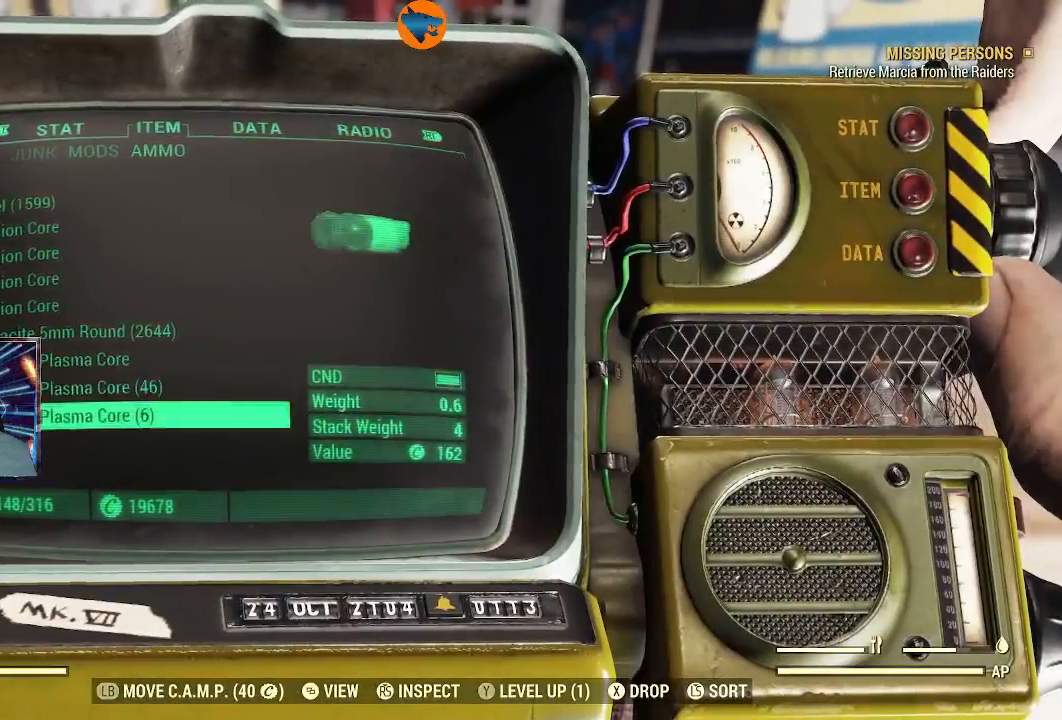
{"buttons": [], "left_stick": "center", "right_stick": "center", "events": [[33, "DPAD_DOWN", "up"], [167, "DPAD_DOWN", "down"], [233, "DPAD_DOWN", "up"]]}
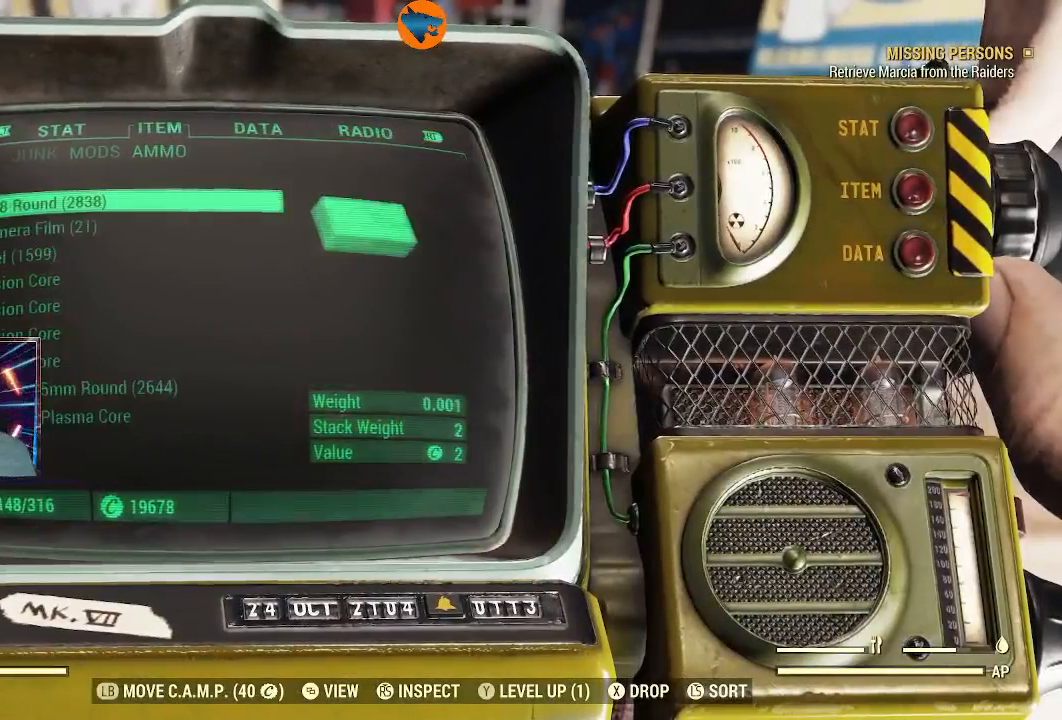
{"buttons": [], "left_stick": "center", "right_stick": "center", "events": [[267, "DPAD_UP", "down"], [333, "DPAD_UP", "up"]]}